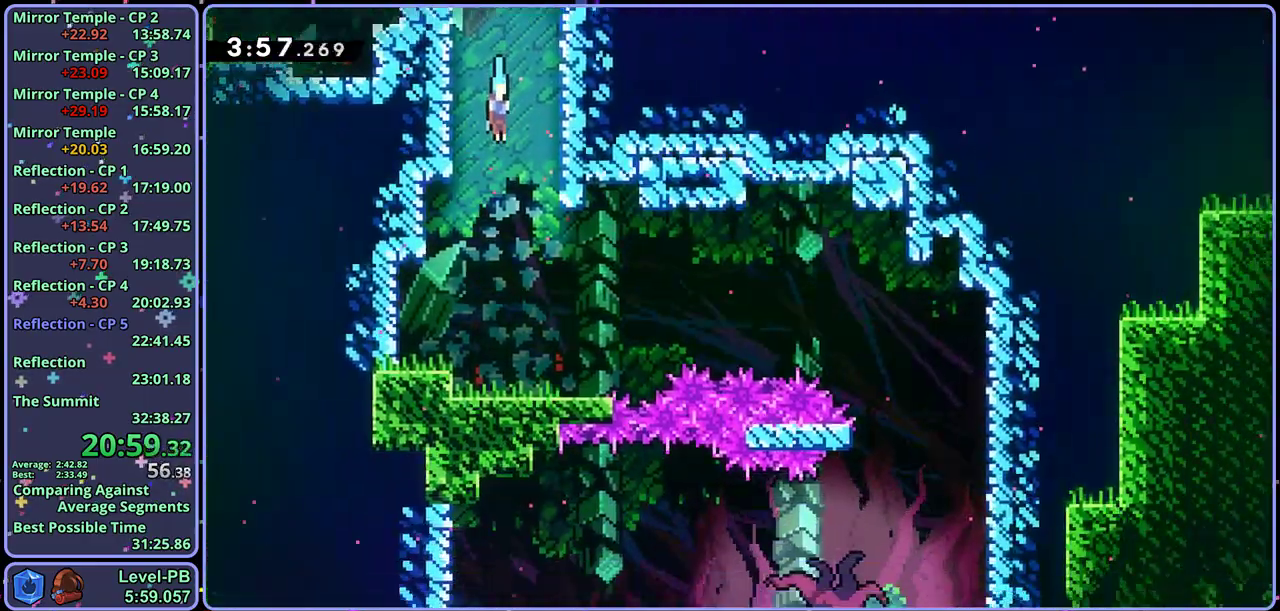
Gameplay with a controller (PlayStation layout); each line is a JSON object with the inputs held at the frame after it. "button_events" lists button changes between this image and that frame as [ms after this image, input, new state], when the widget could be followed in between (sticks are given only as held states). Not read: L2 R1 R2 right_stick.
{"buttons": [], "left_stick": "down", "button_events": []}
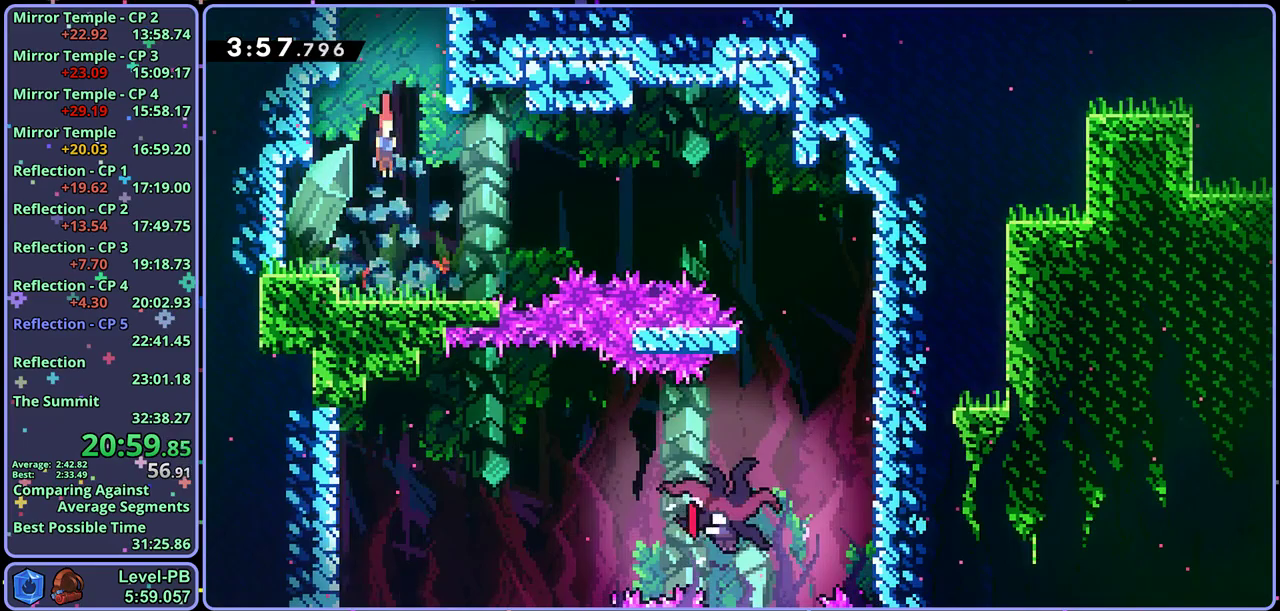
{"buttons": [], "left_stick": "down", "button_events": [[233, "CROSS", "down"], [367, "CROSS", "up"]]}
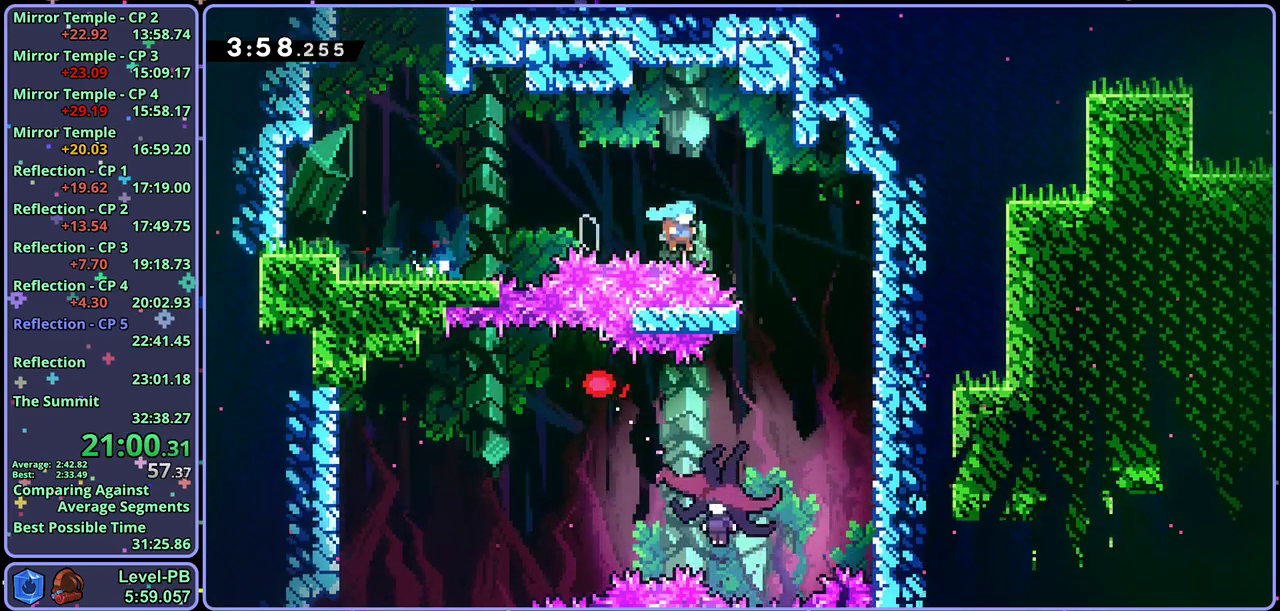
{"buttons": [], "left_stick": "down-left", "button_events": []}
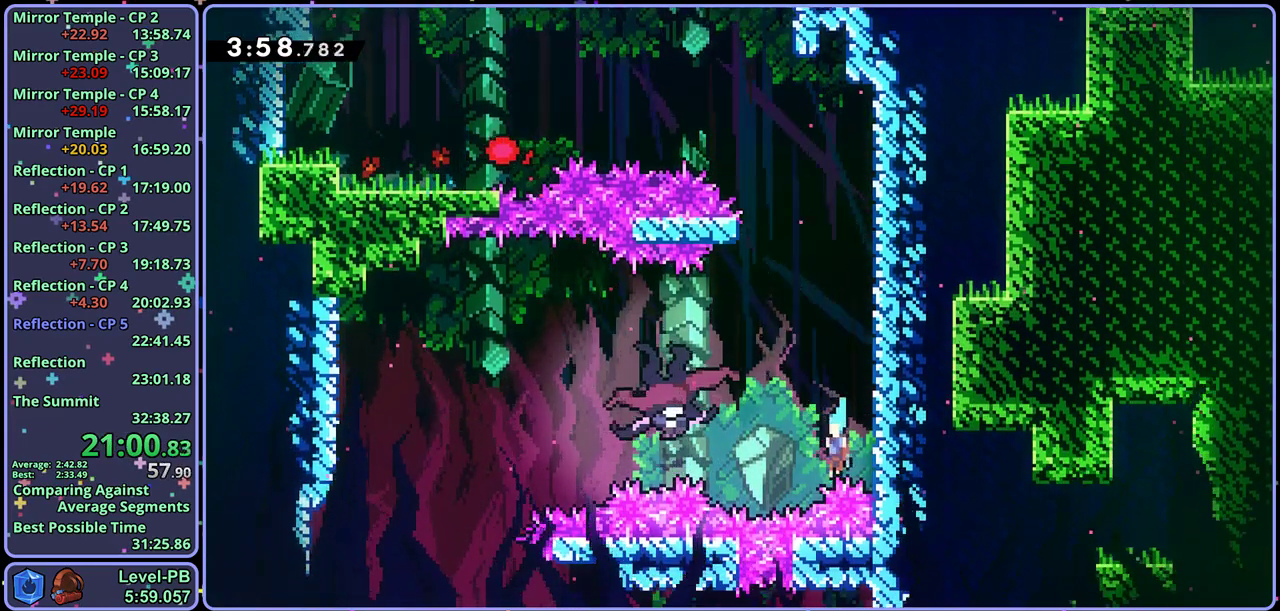
{"buttons": [], "left_stick": "center", "button_events": [[67, "CROSS", "down"], [150, "CROSS", "up"], [217, "CROSS", "down"], [283, "CROSS", "up"], [350, "CROSS", "down"], [433, "CROSS", "up"]]}
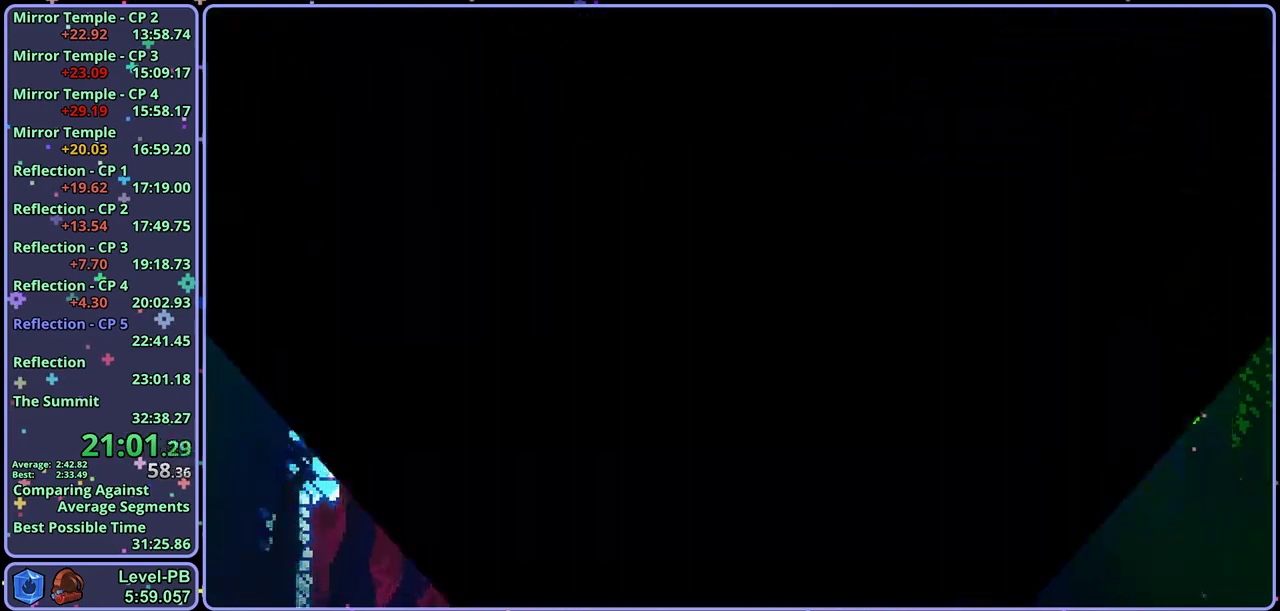
{"buttons": [], "left_stick": "down-right", "button_events": []}
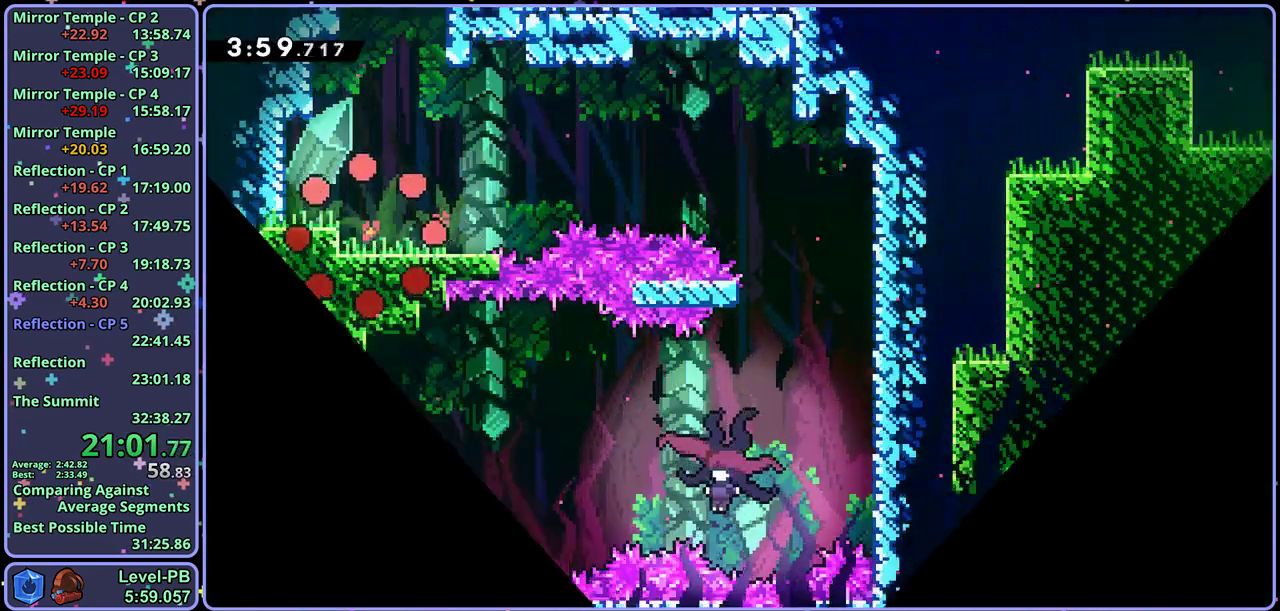
{"buttons": ["CROSS"], "left_stick": "down-right", "button_events": [[450, "CROSS", "down"]]}
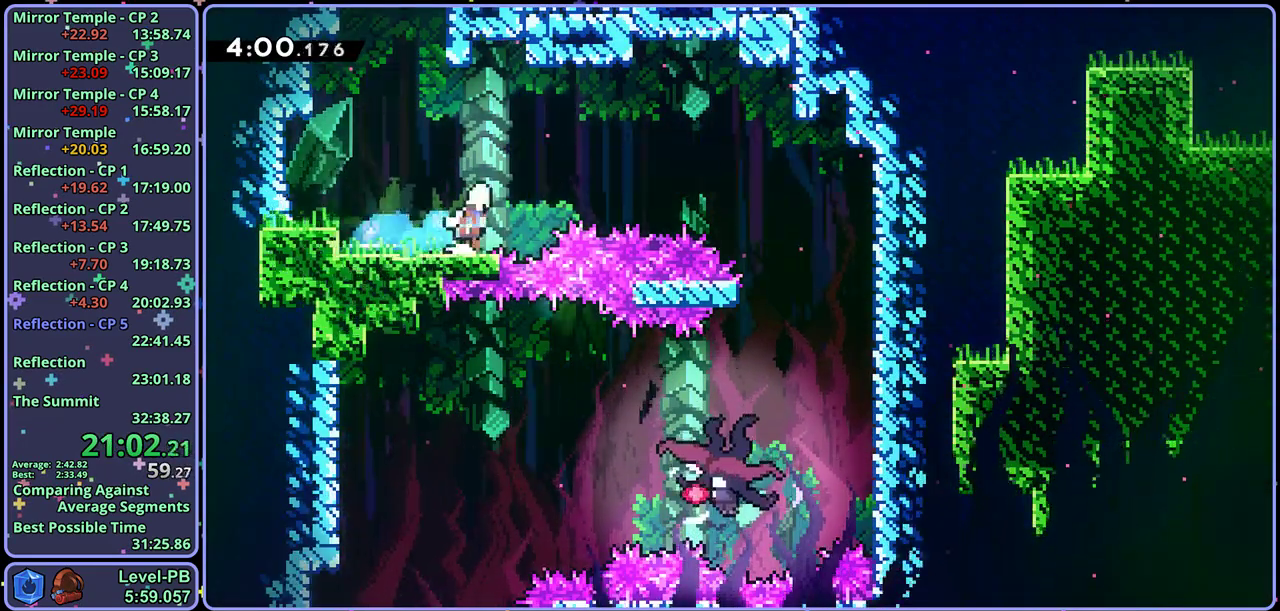
{"buttons": [], "left_stick": "down-left", "button_events": [[83, "CROSS", "up"]]}
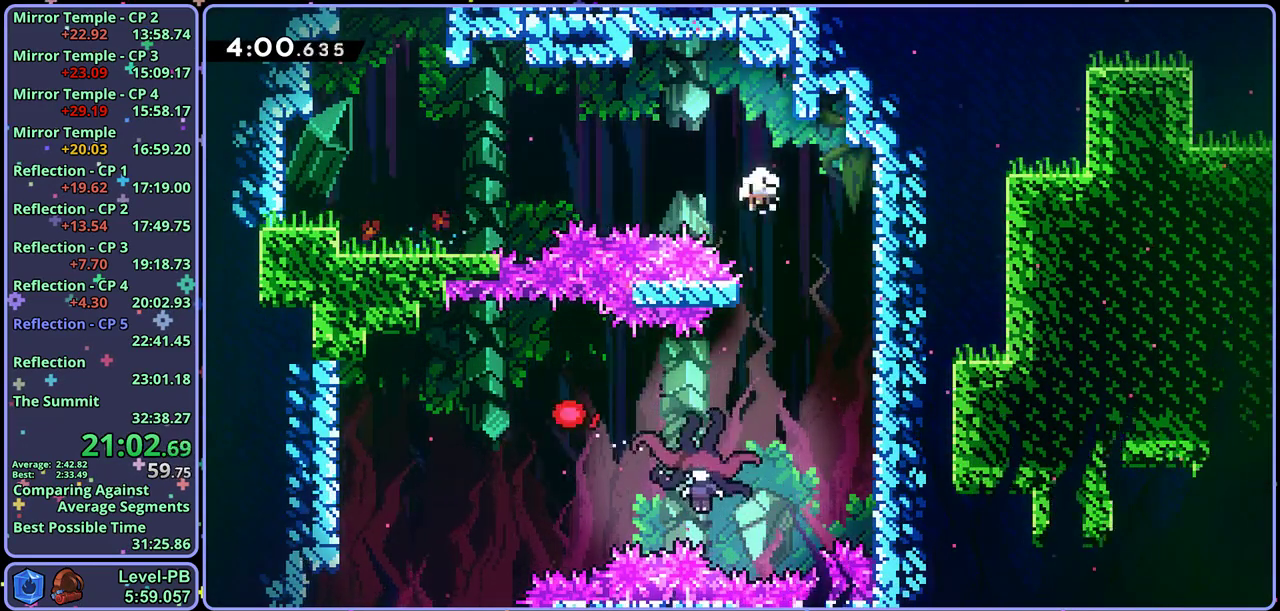
{"buttons": [], "left_stick": "down-right", "button_events": [[67, "CROSS", "down"], [150, "CROSS", "up"], [217, "CROSS", "down"], [300, "CROSS", "up"]]}
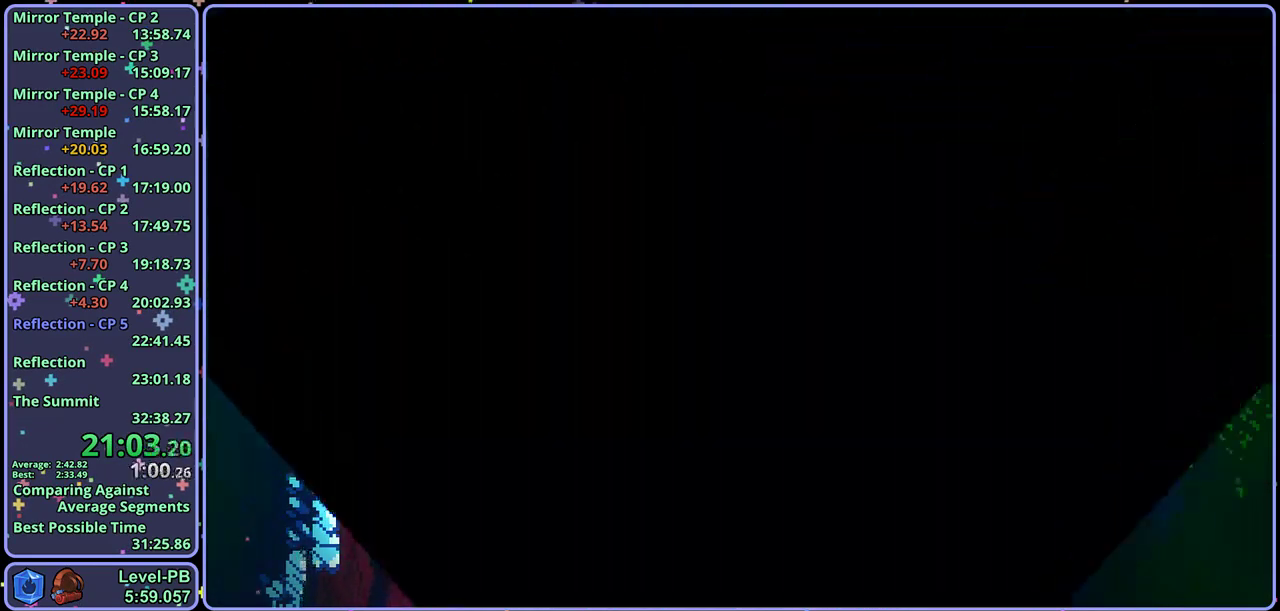
{"buttons": [], "left_stick": "down-right", "button_events": []}
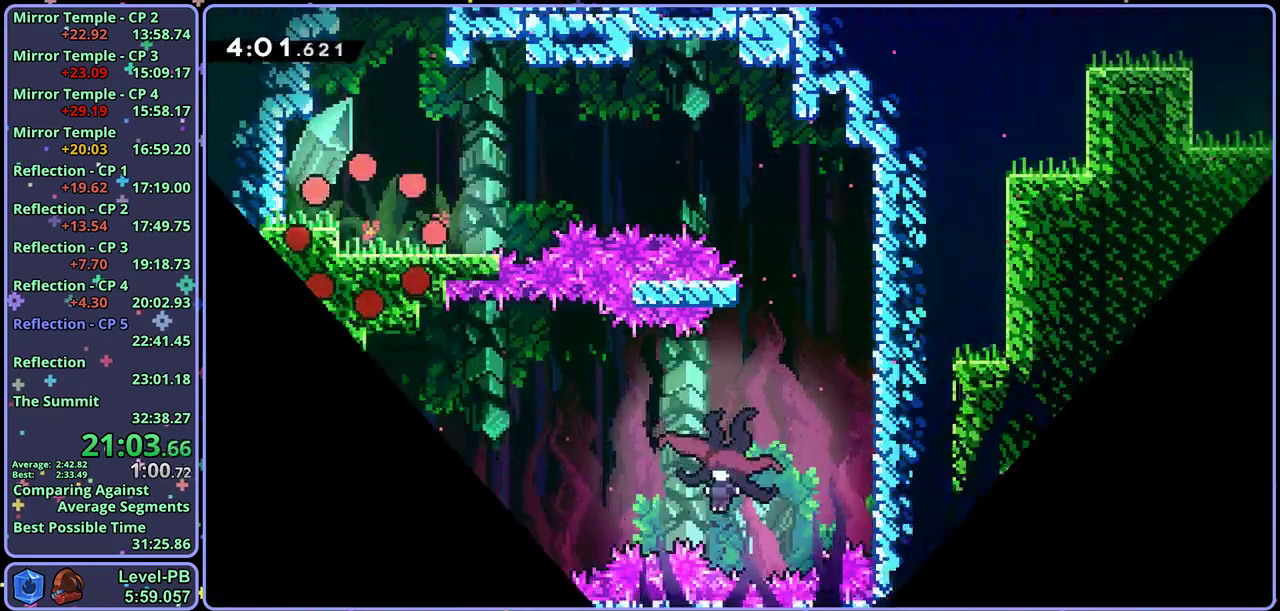
{"buttons": ["CROSS"], "left_stick": "down-right", "button_events": [[450, "CROSS", "down"]]}
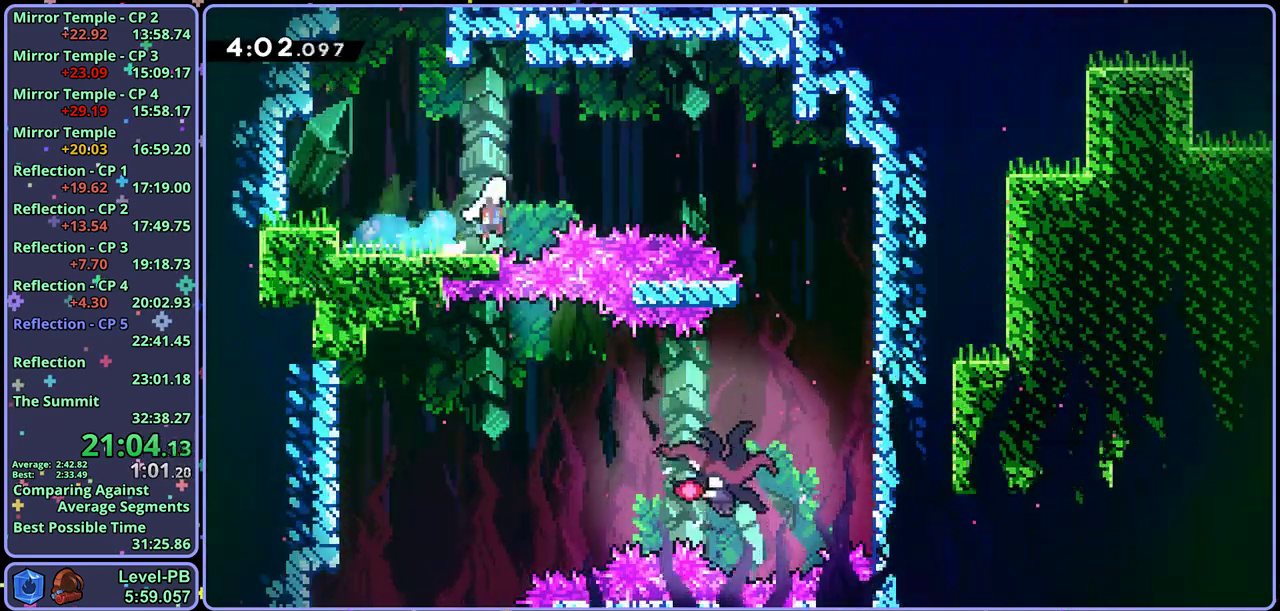
{"buttons": [], "left_stick": "down-left", "button_events": [[83, "CROSS", "up"]]}
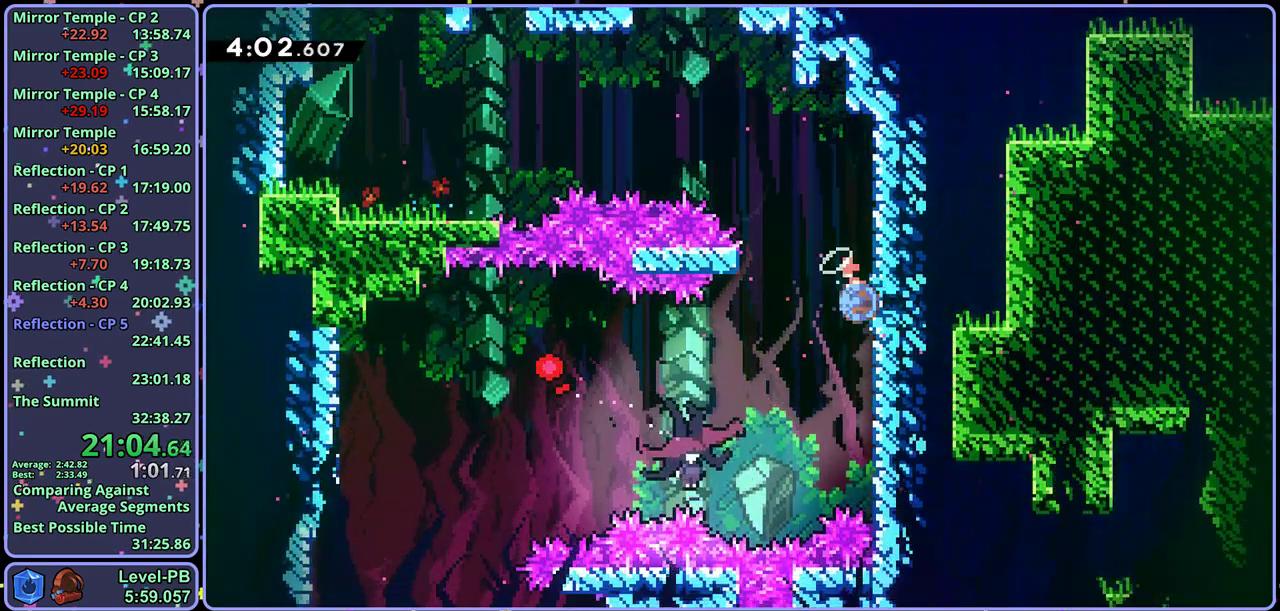
{"buttons": [], "left_stick": "down-left", "button_events": []}
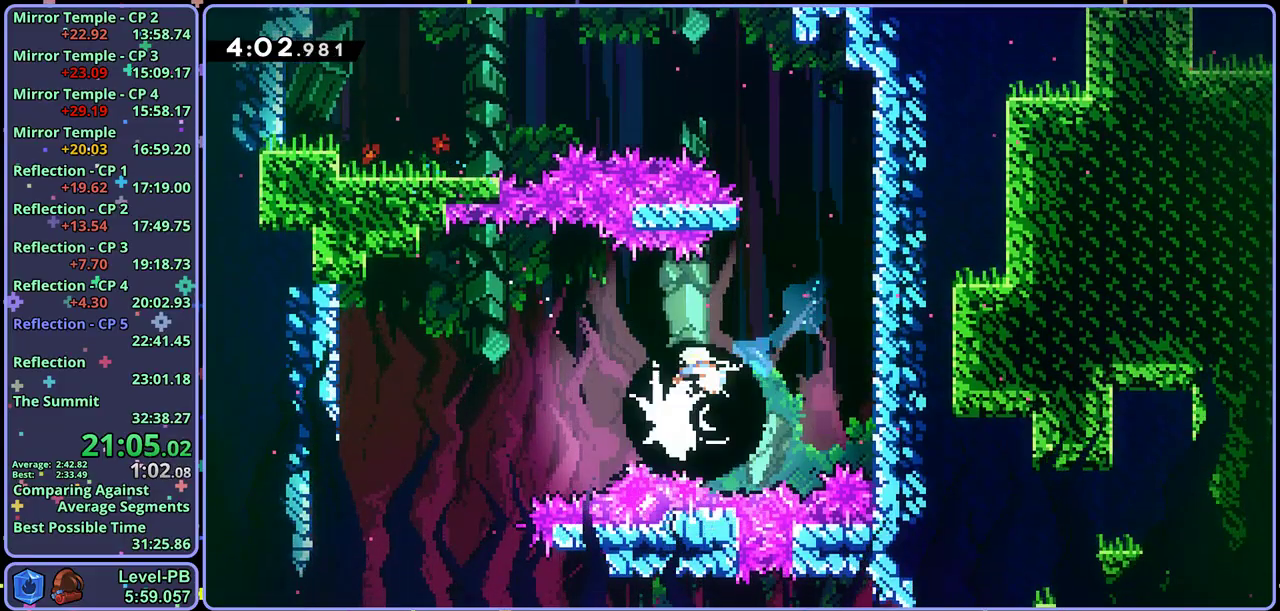
{"buttons": [], "left_stick": "down", "button_events": []}
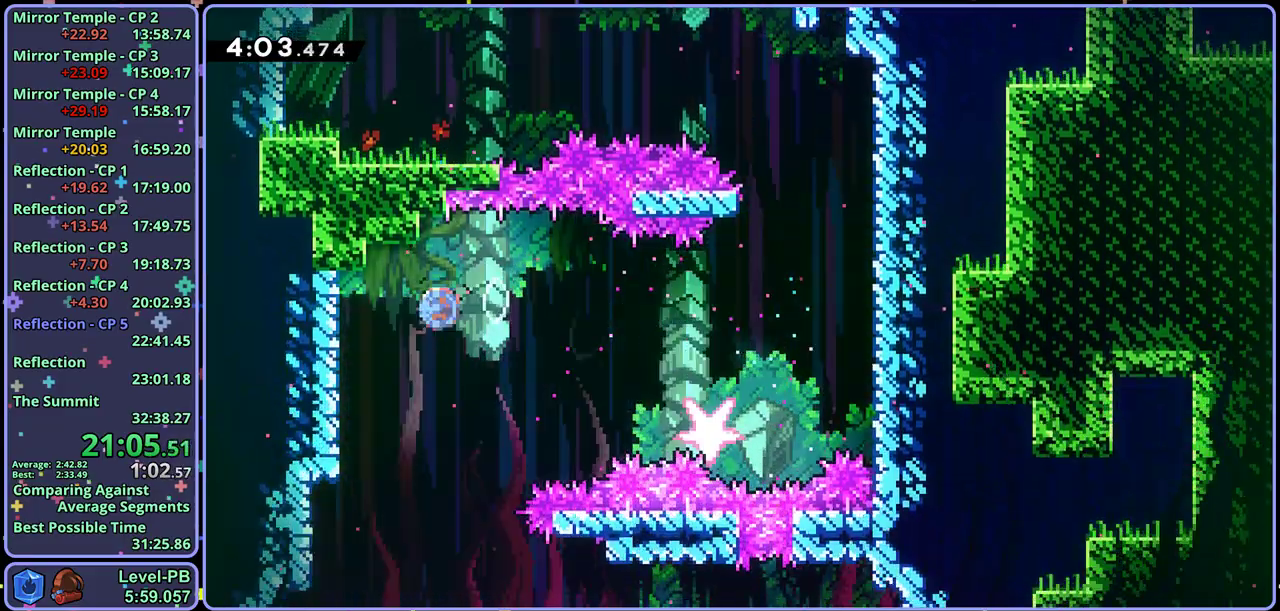
{"buttons": [], "left_stick": "down", "button_events": []}
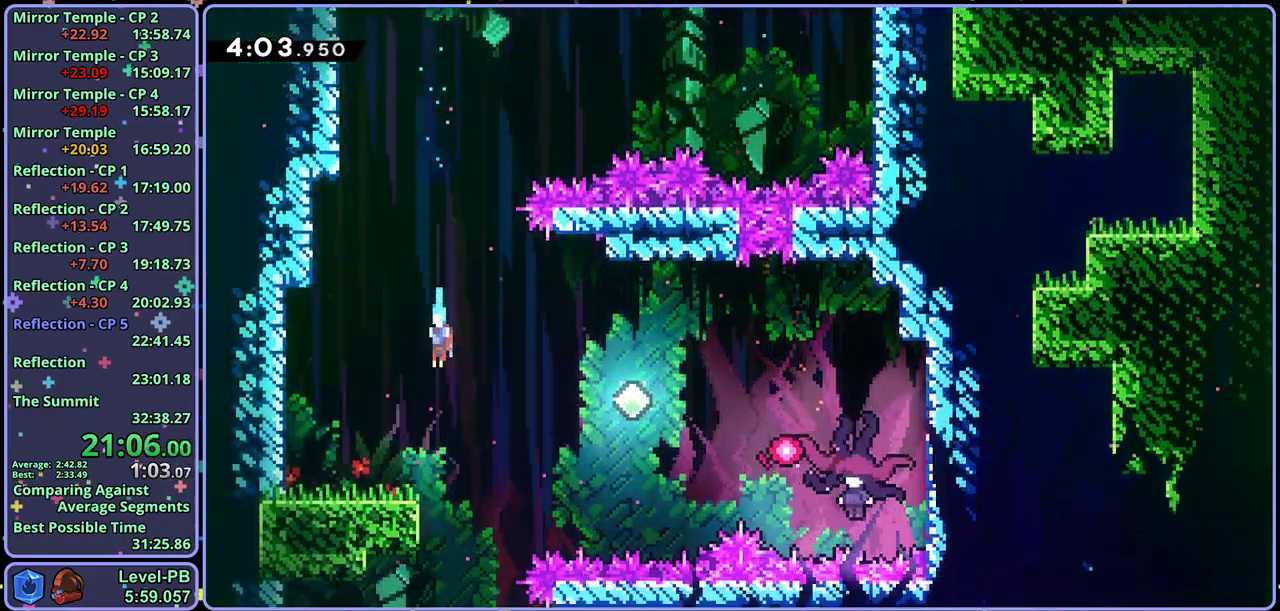
{"buttons": [], "left_stick": "down", "button_events": []}
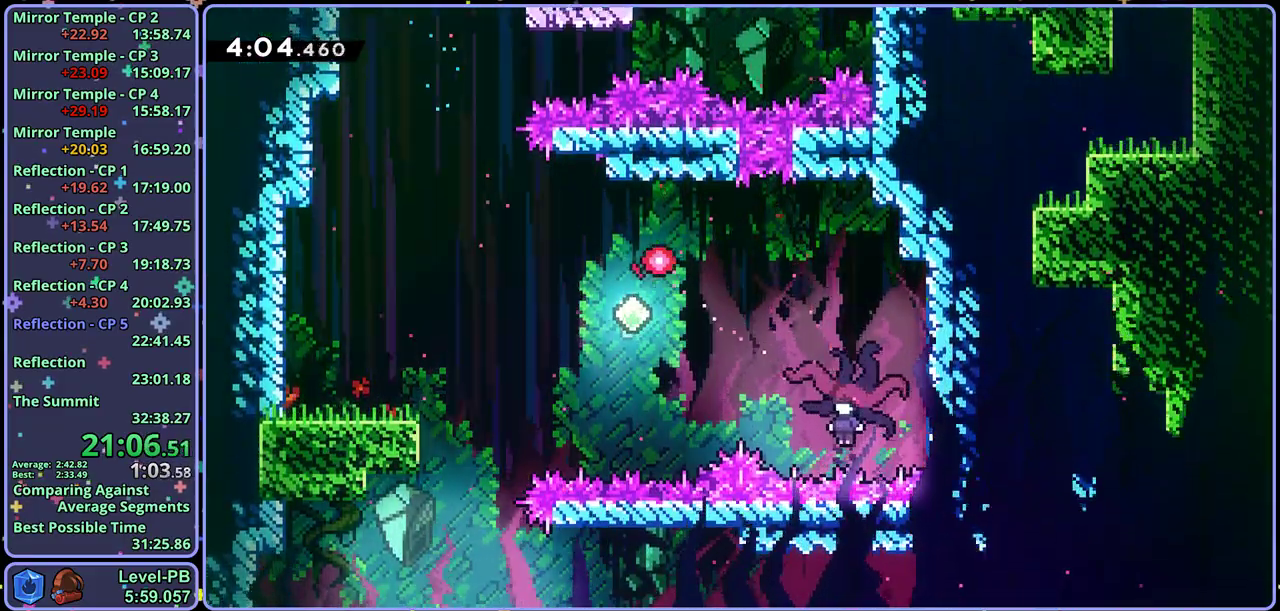
{"buttons": ["CROSS"], "left_stick": "down", "button_events": [[100, "CROSS", "down"], [150, "CROSS", "up"], [250, "CROSS", "down"], [283, "CROSS", "up"], [350, "CROSS", "down"]]}
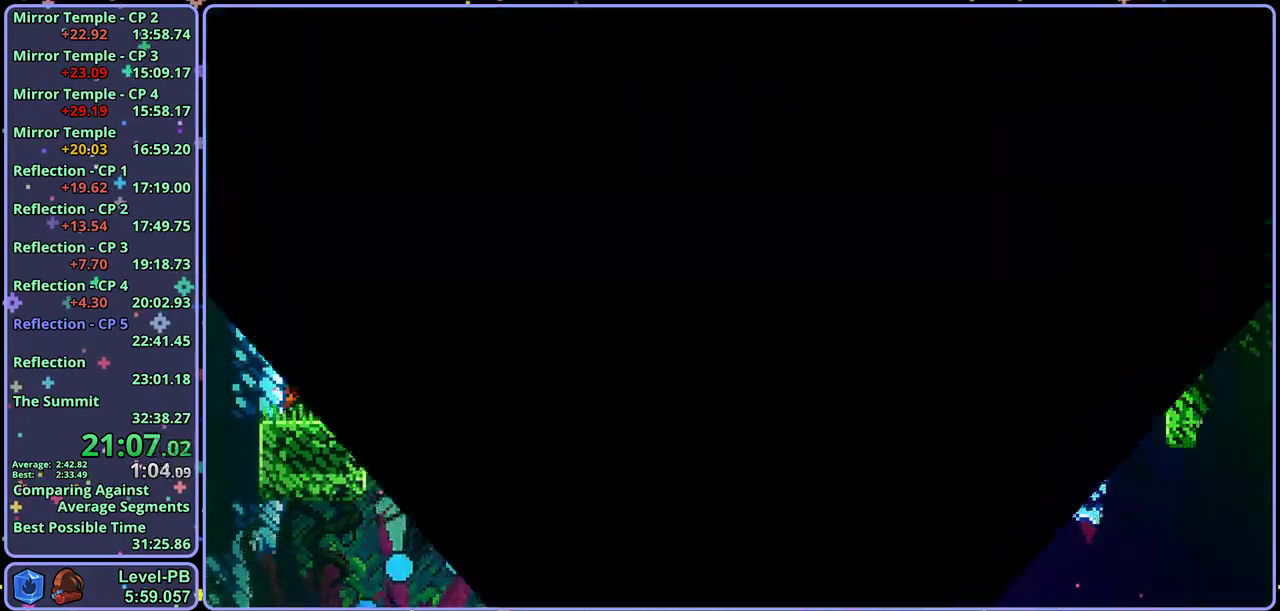
{"buttons": [], "left_stick": "center", "button_events": [[67, "CROSS", "up"]]}
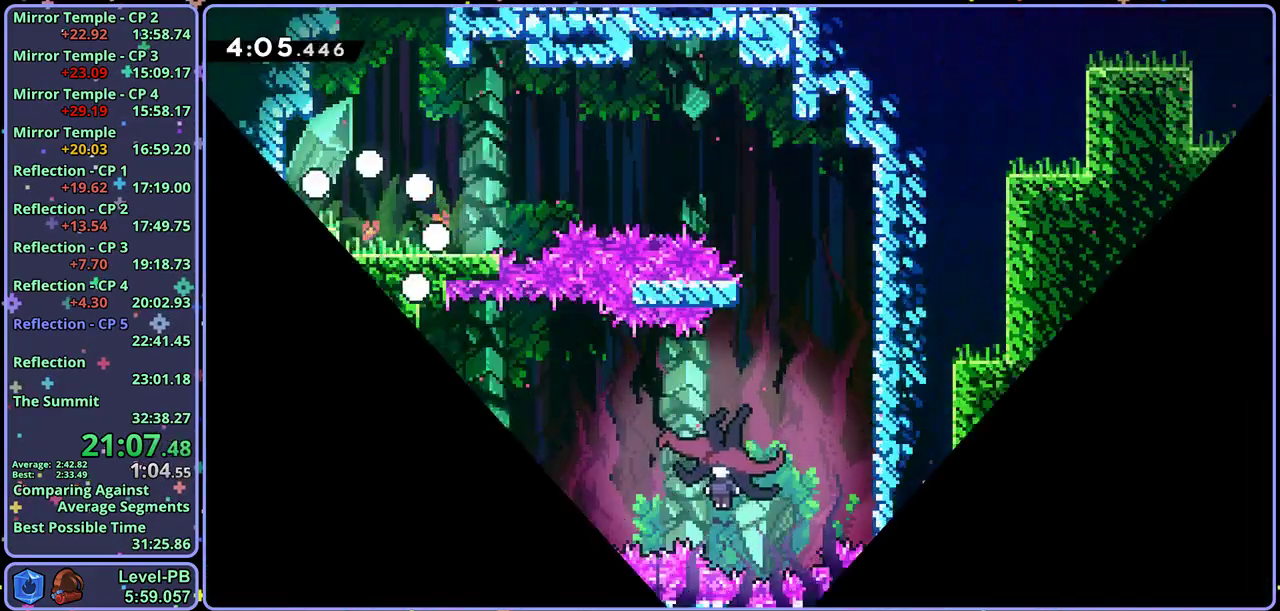
{"buttons": [], "left_stick": "down-right", "button_events": []}
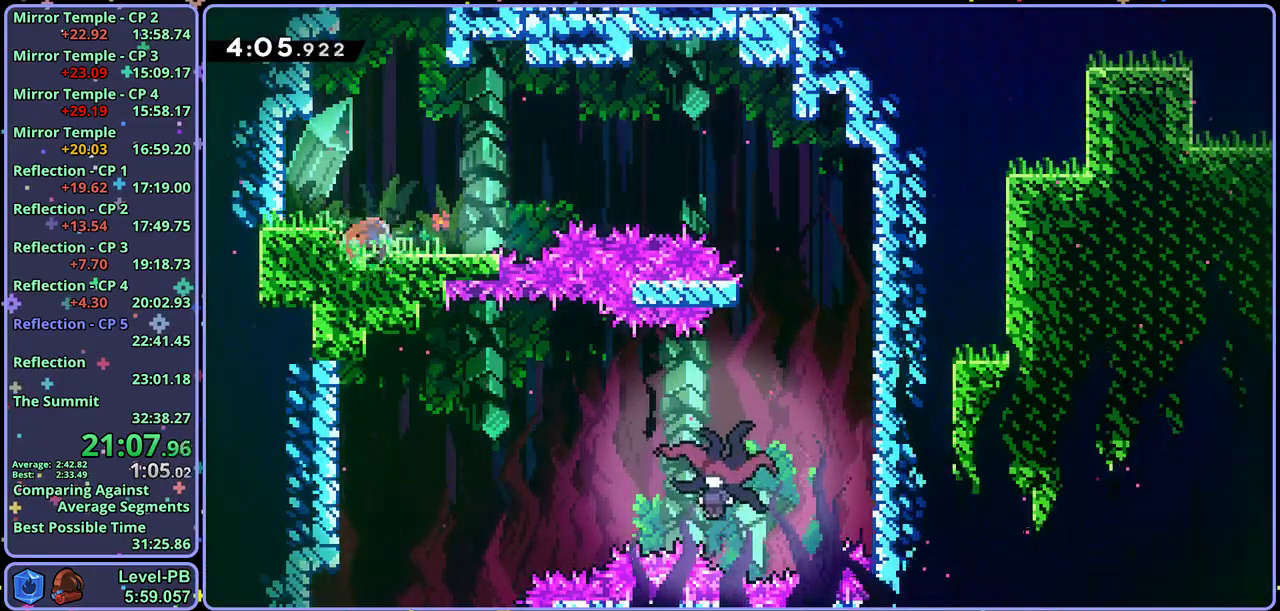
{"buttons": [], "left_stick": "down-left", "button_events": [[83, "CROSS", "down"], [250, "CROSS", "up"]]}
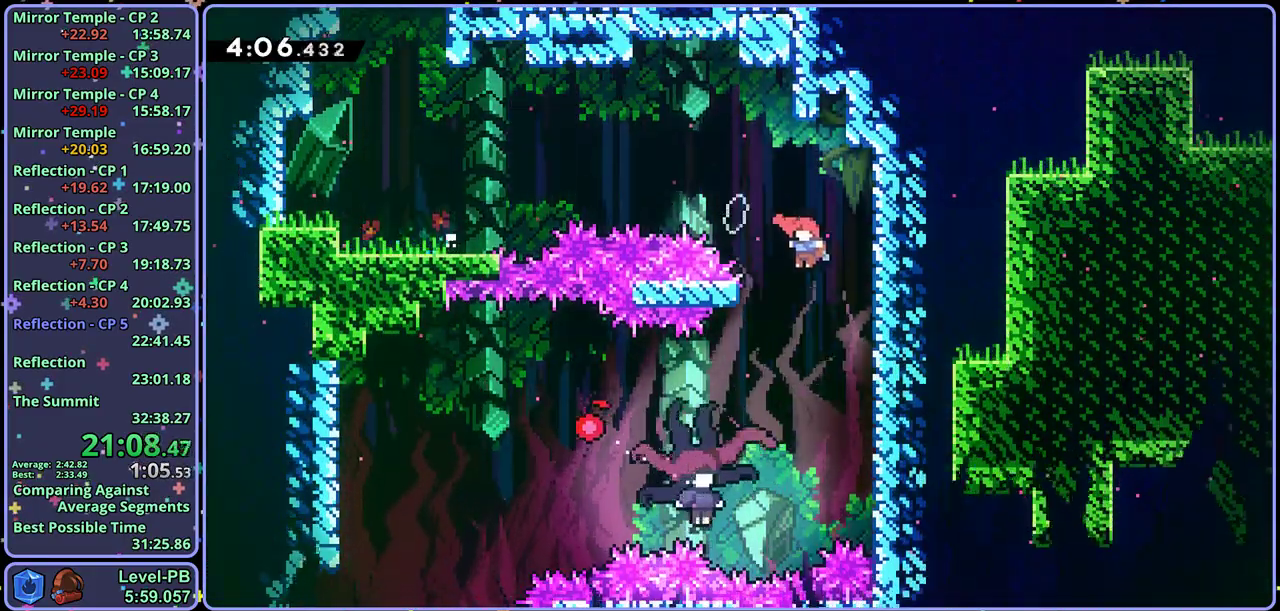
{"buttons": [], "left_stick": "down-left", "button_events": []}
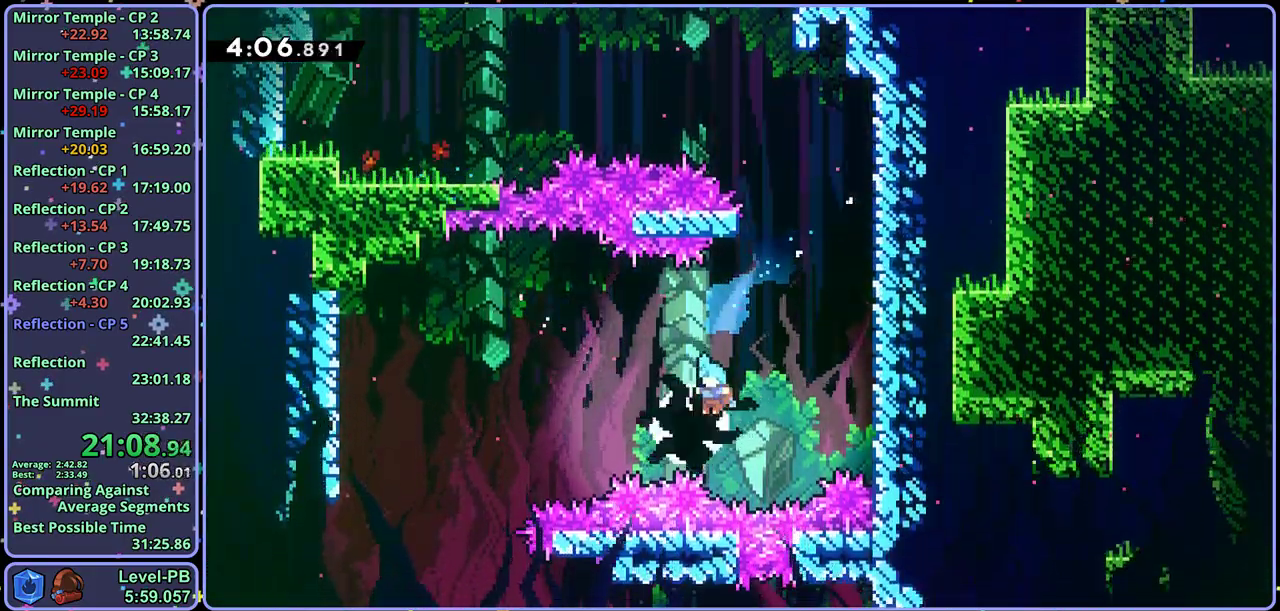
{"buttons": [], "left_stick": "down-left", "button_events": []}
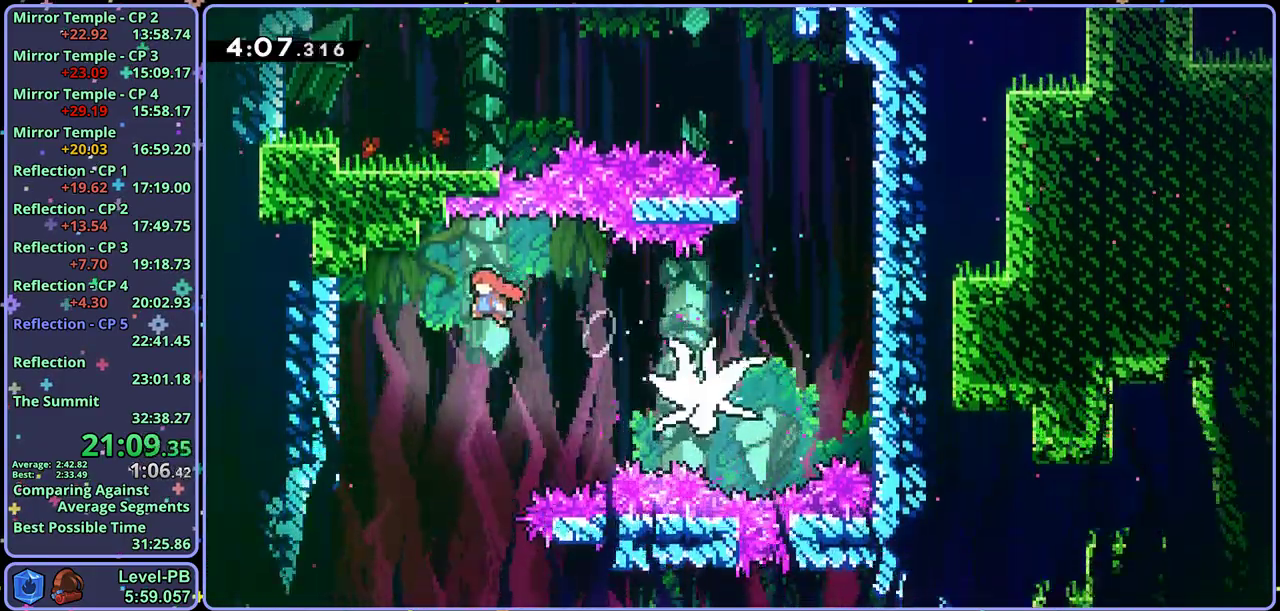
{"buttons": [], "left_stick": "down", "button_events": []}
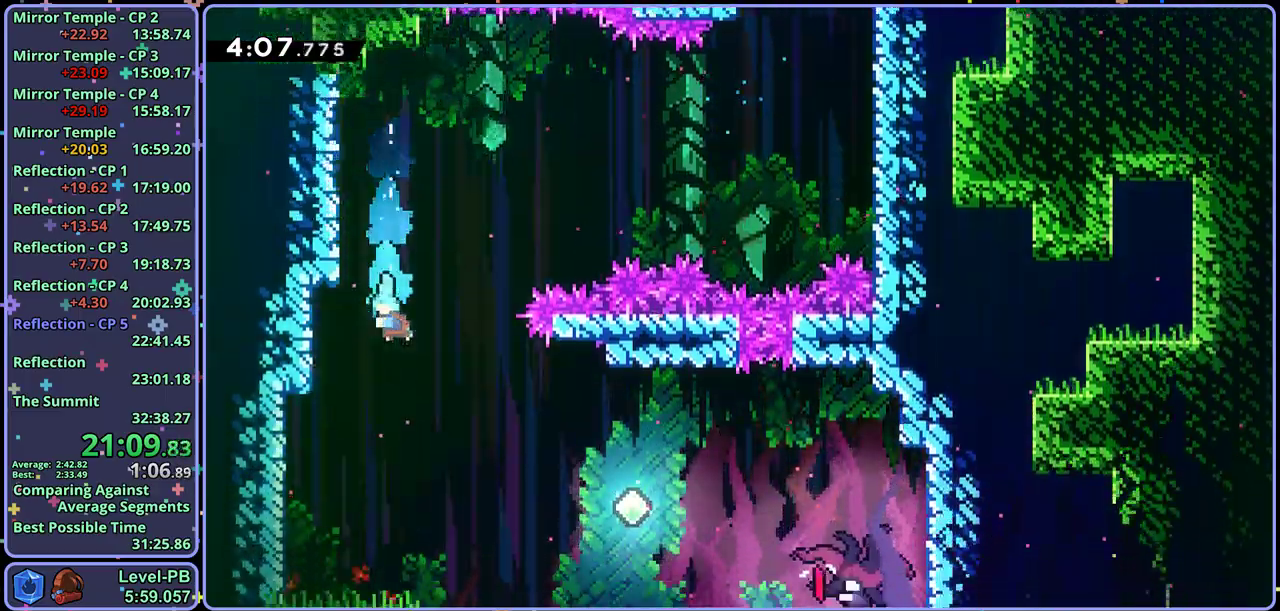
{"buttons": ["CROSS"], "left_stick": "down-right", "button_events": [[467, "CROSS", "down"]]}
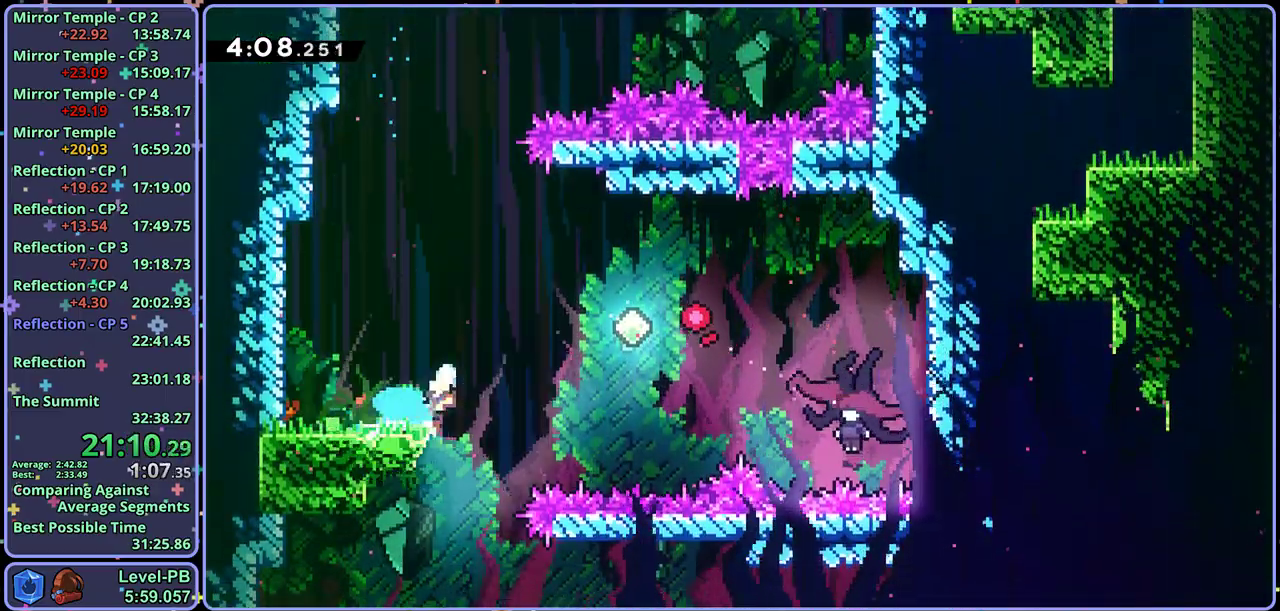
{"buttons": [], "left_stick": "down", "button_events": [[400, "CROSS", "up"]]}
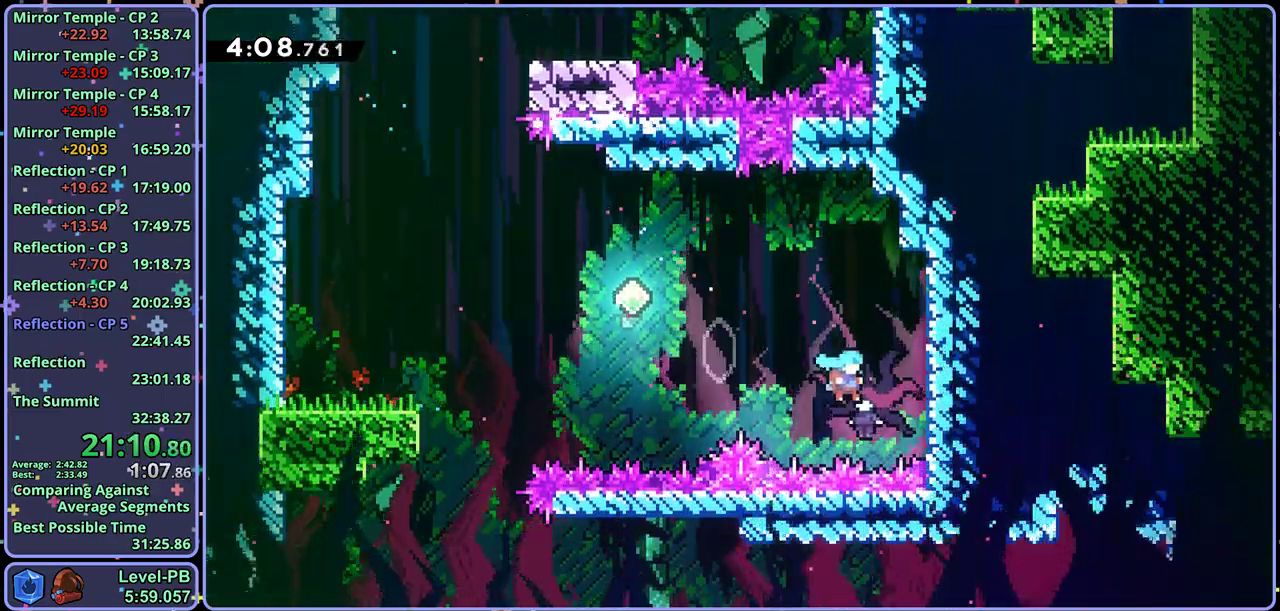
{"buttons": [], "left_stick": "down-left", "button_events": []}
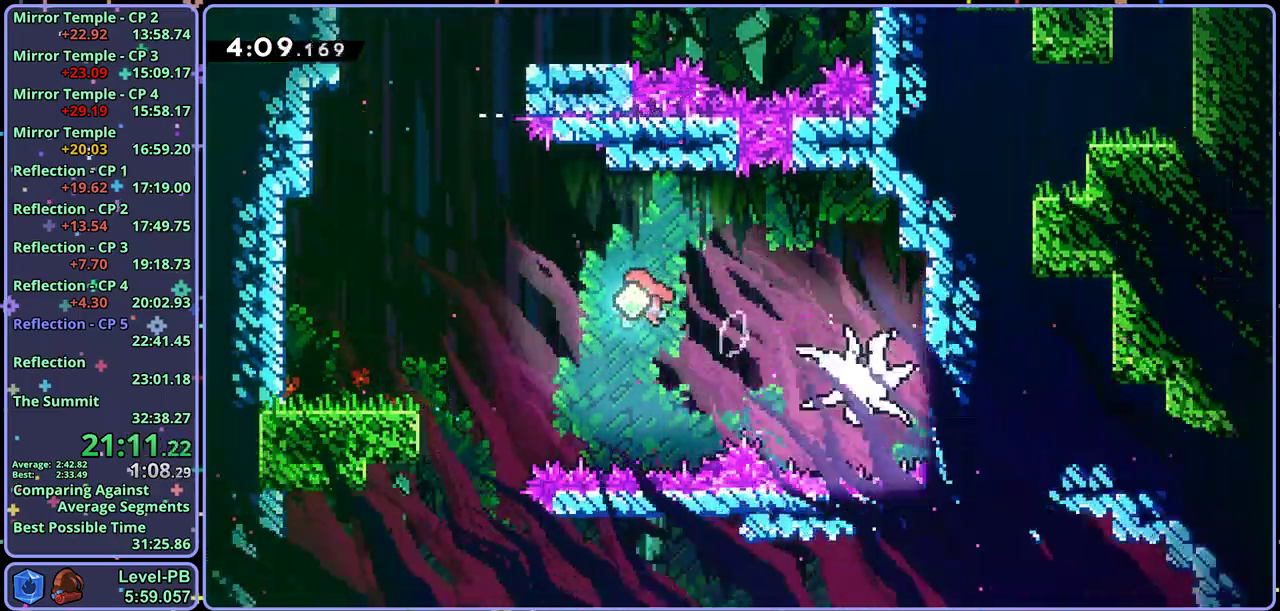
{"buttons": [], "left_stick": "down-right", "button_events": []}